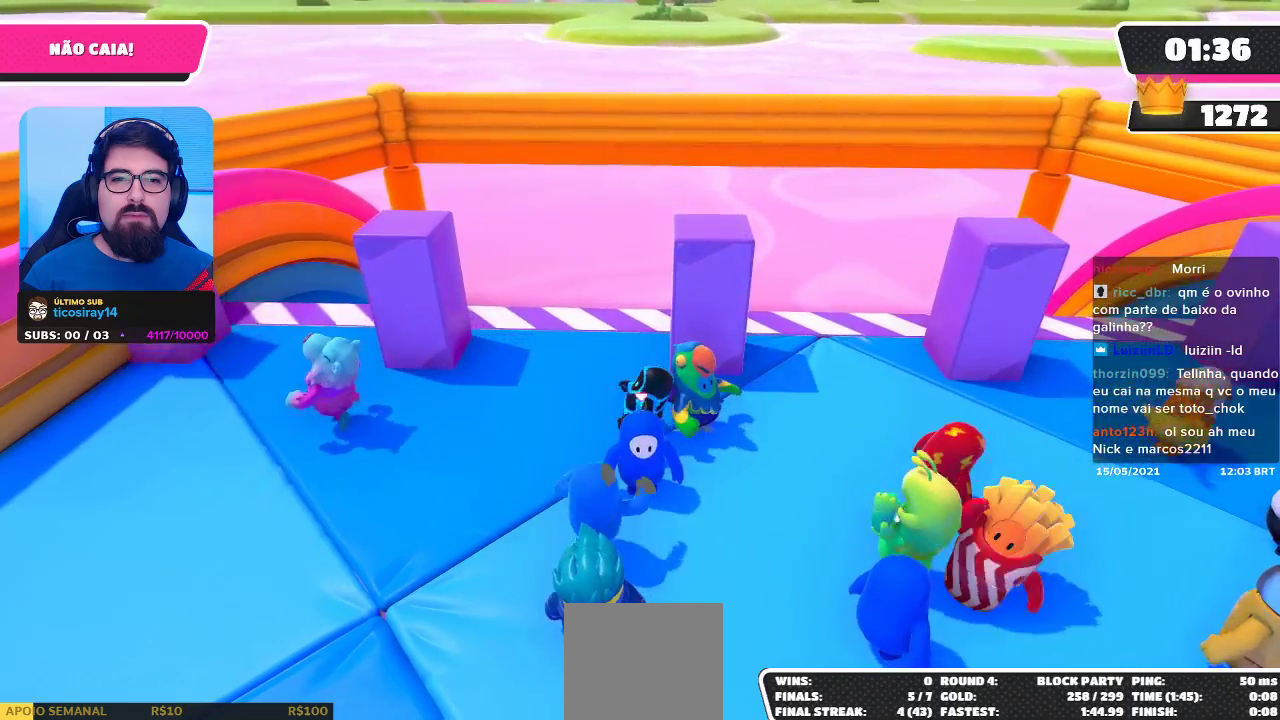
Gameplay with a controller (Xbox layout); each line is a JSON object with the inputs held at the frame after it. "events" lists button and stick changes between this image and that frame as [ms after this image, input, new state], when the widget could be followed in between.
{"buttons": [], "left_stick": "center", "right_stick": "center", "events": []}
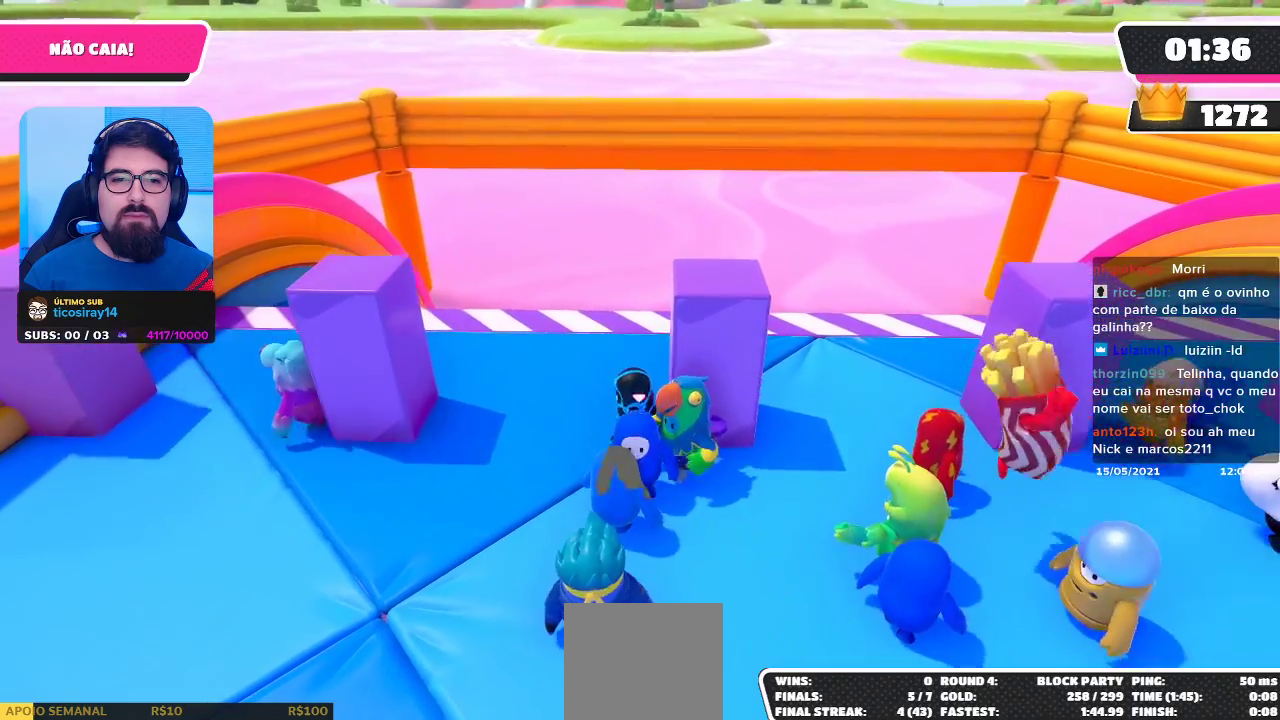
{"buttons": [], "left_stick": "center", "right_stick": "center", "events": []}
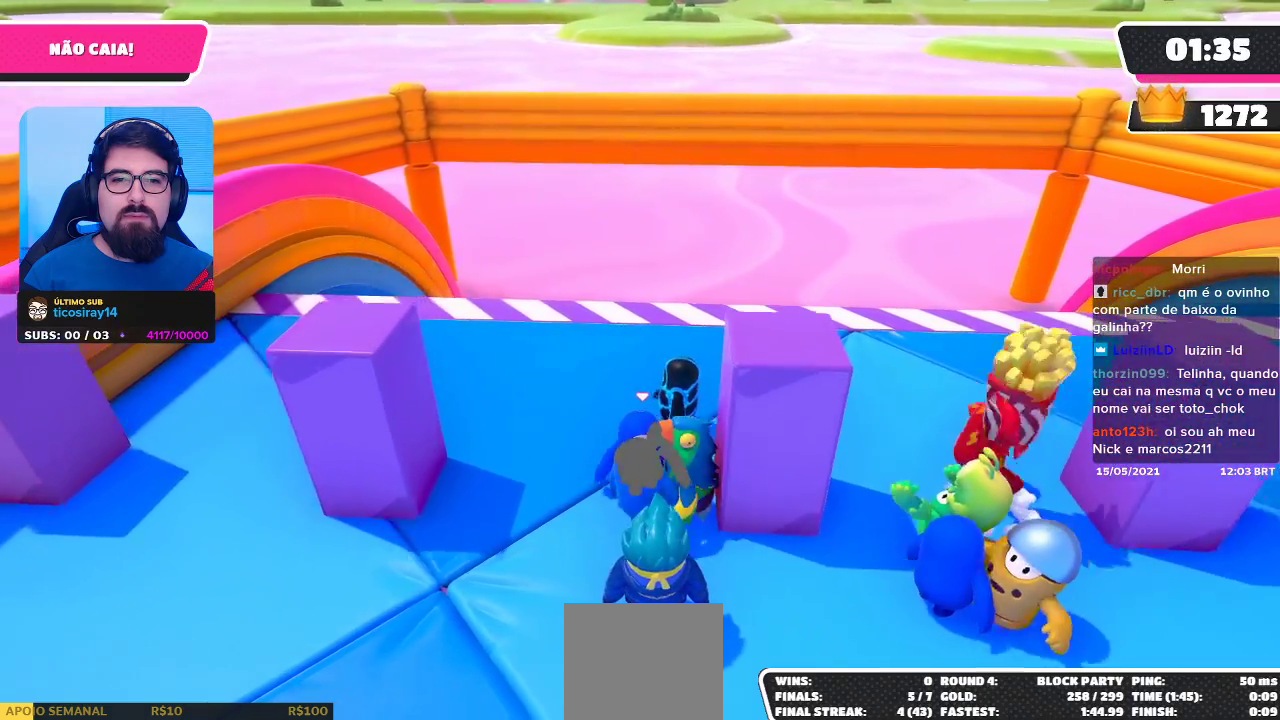
{"buttons": [], "left_stick": "center", "right_stick": "center", "events": [[250, "left_stick", "right"], [483, "left_stick", "center"]]}
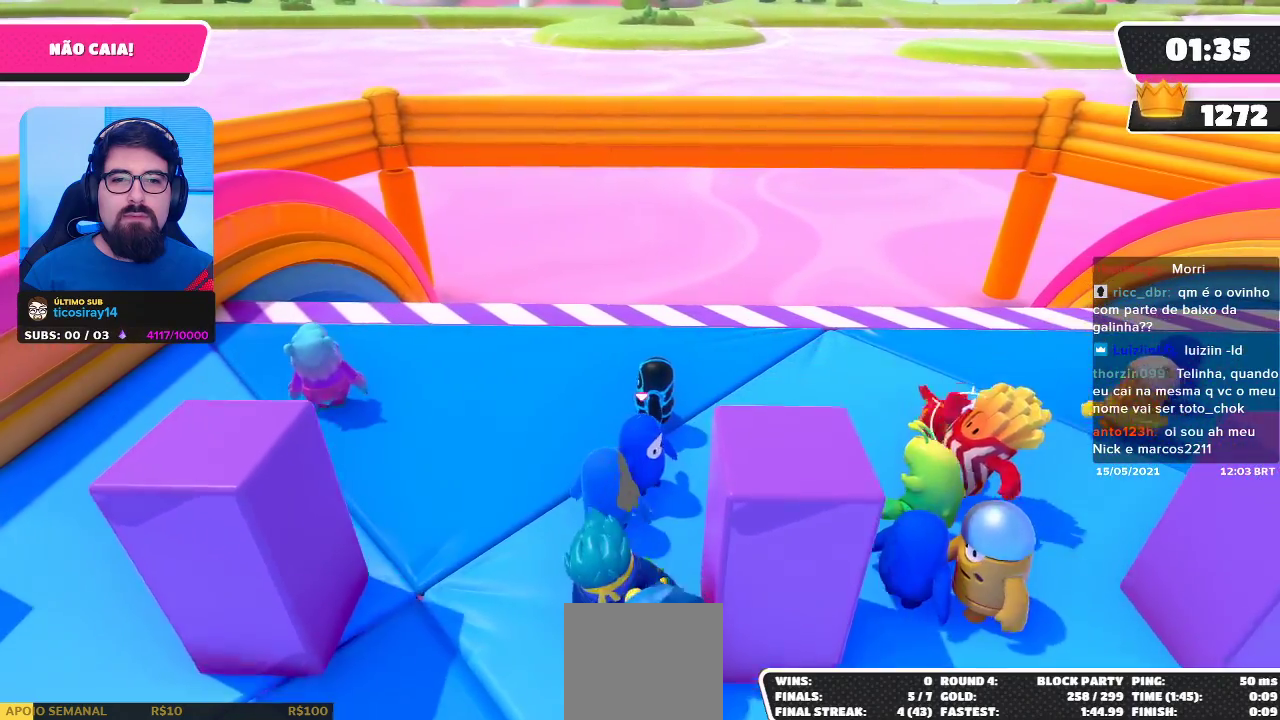
{"buttons": [], "left_stick": "right", "right_stick": "center", "events": [[317, "left_stick", "right"]]}
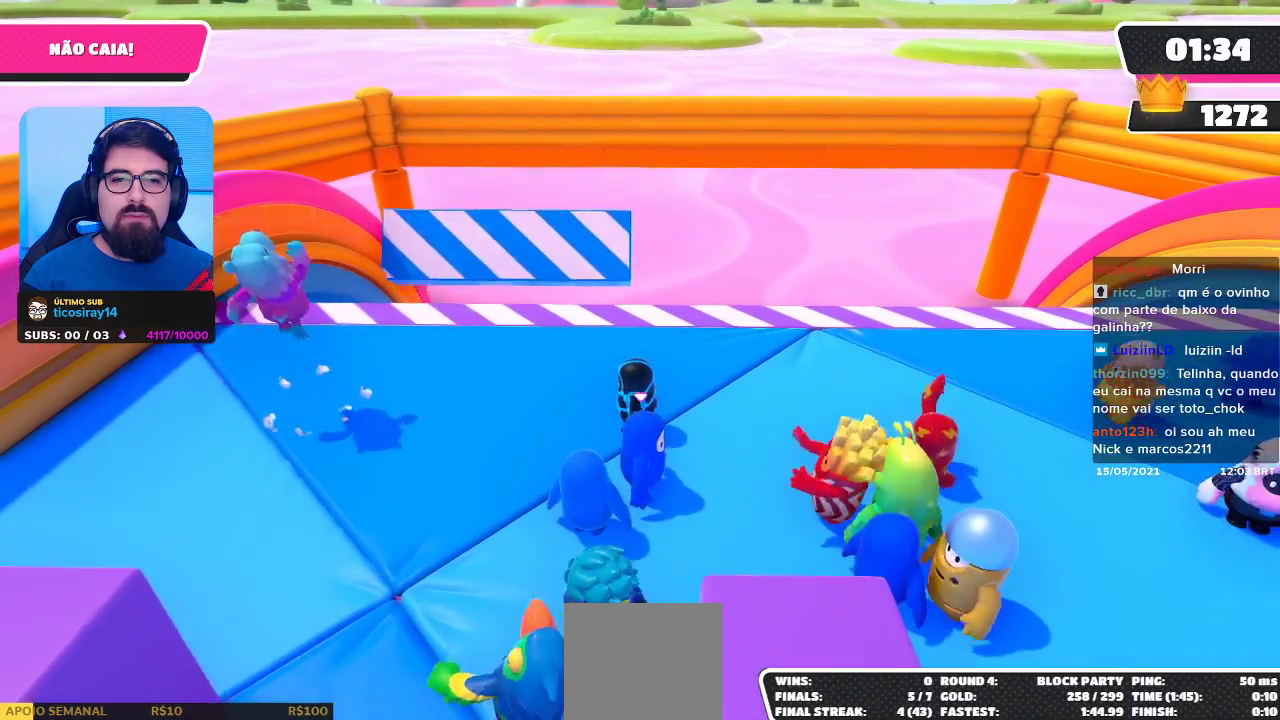
{"buttons": [], "left_stick": "up-right", "right_stick": "center", "events": [[217, "left_stick", "up-right"]]}
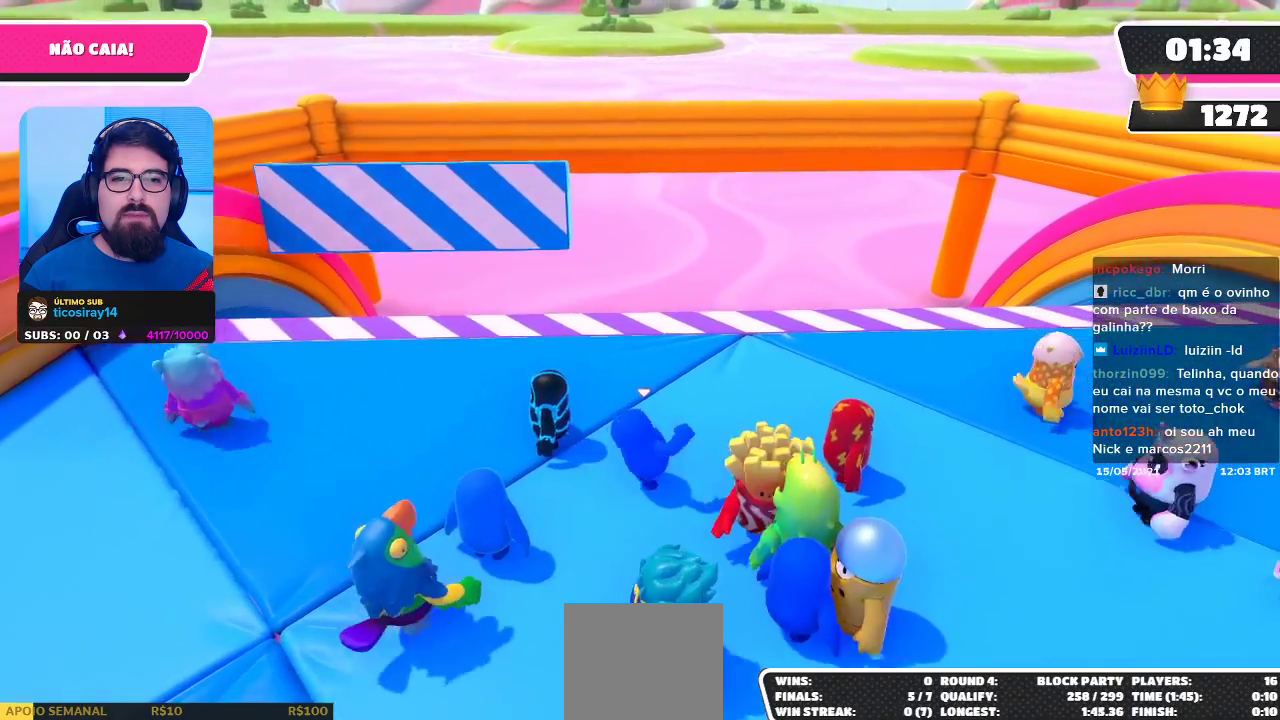
{"buttons": [], "left_stick": "center", "right_stick": "center", "events": [[17, "left_stick", "right"], [200, "left_stick", "center"], [400, "DPAD_UP", "down"], [500, "DPAD_UP", "up"]]}
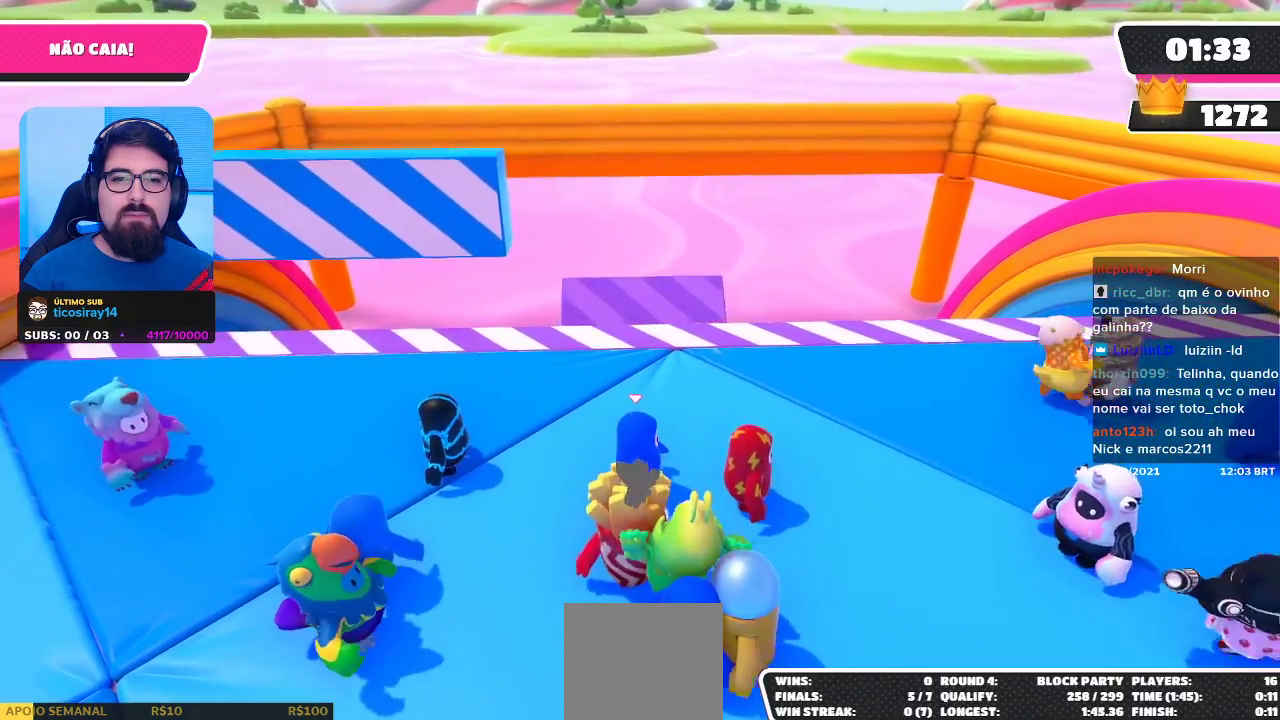
{"buttons": [], "left_stick": "center", "right_stick": "center", "events": [[100, "DPAD_UP", "down"], [200, "DPAD_UP", "up"], [300, "DPAD_UP", "down"], [433, "DPAD_UP", "up"]]}
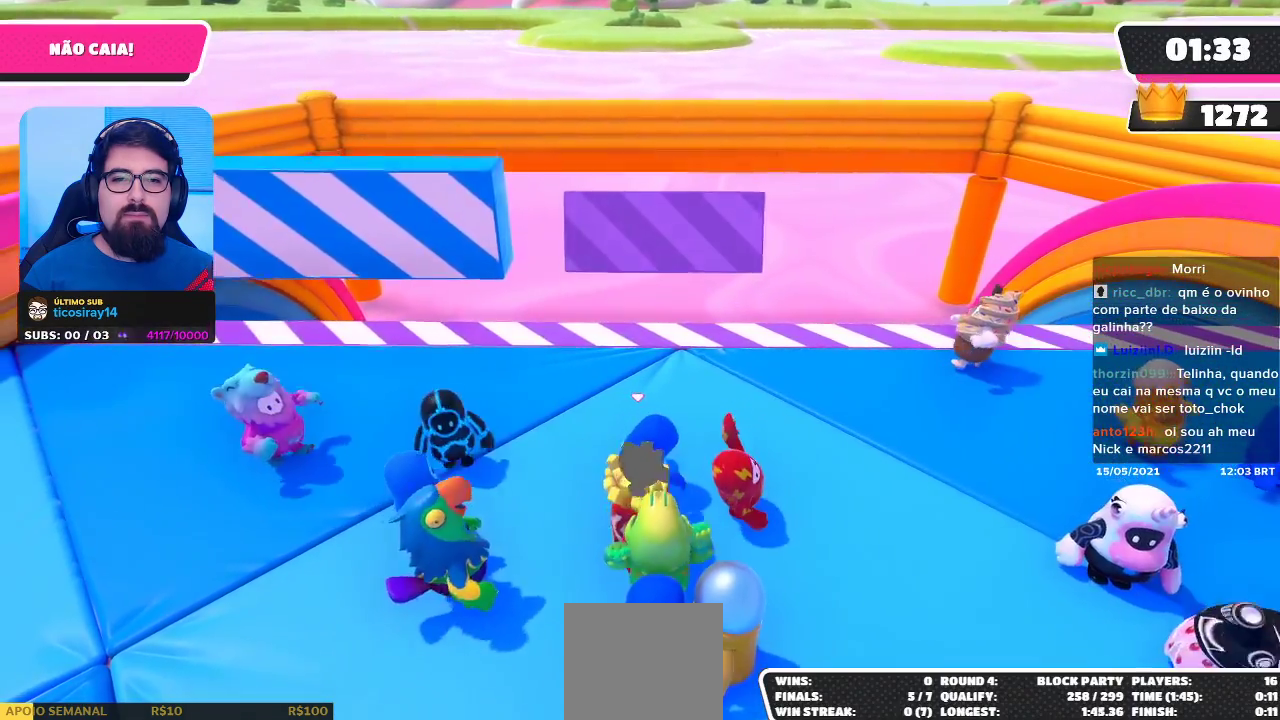
{"buttons": [], "left_stick": "center", "right_stick": "center", "events": []}
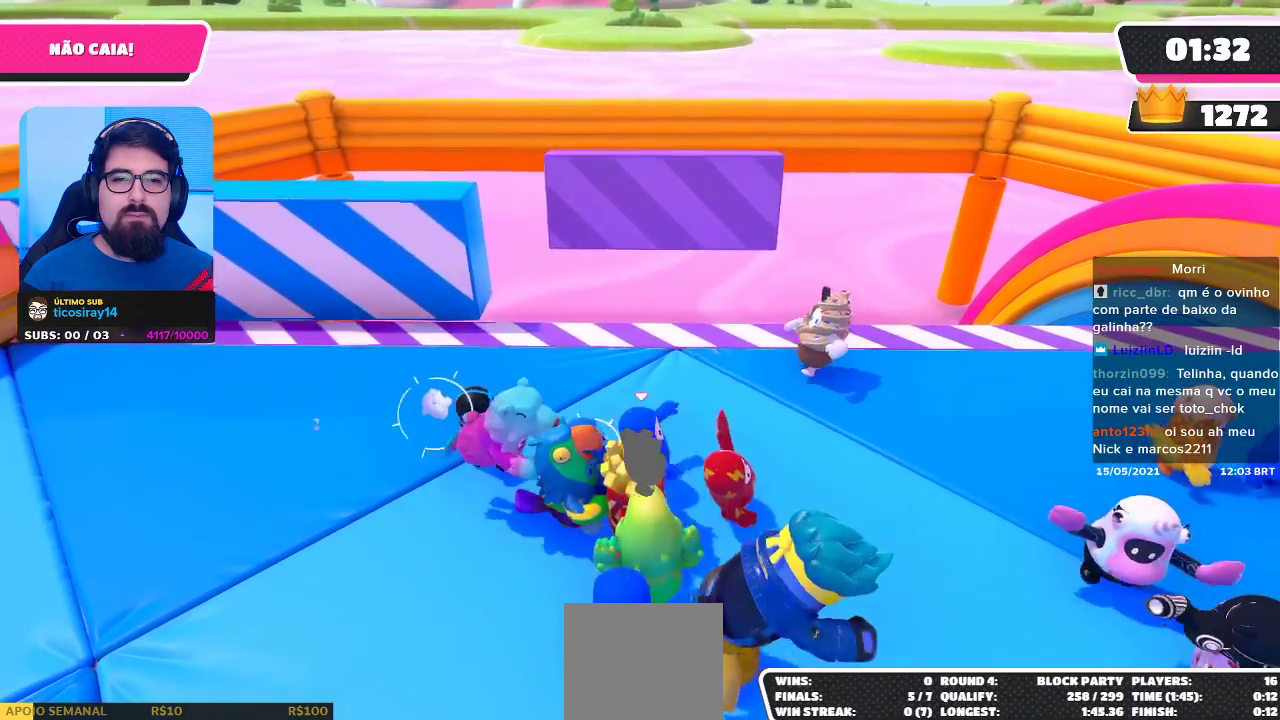
{"buttons": [], "left_stick": "center", "right_stick": "center", "events": []}
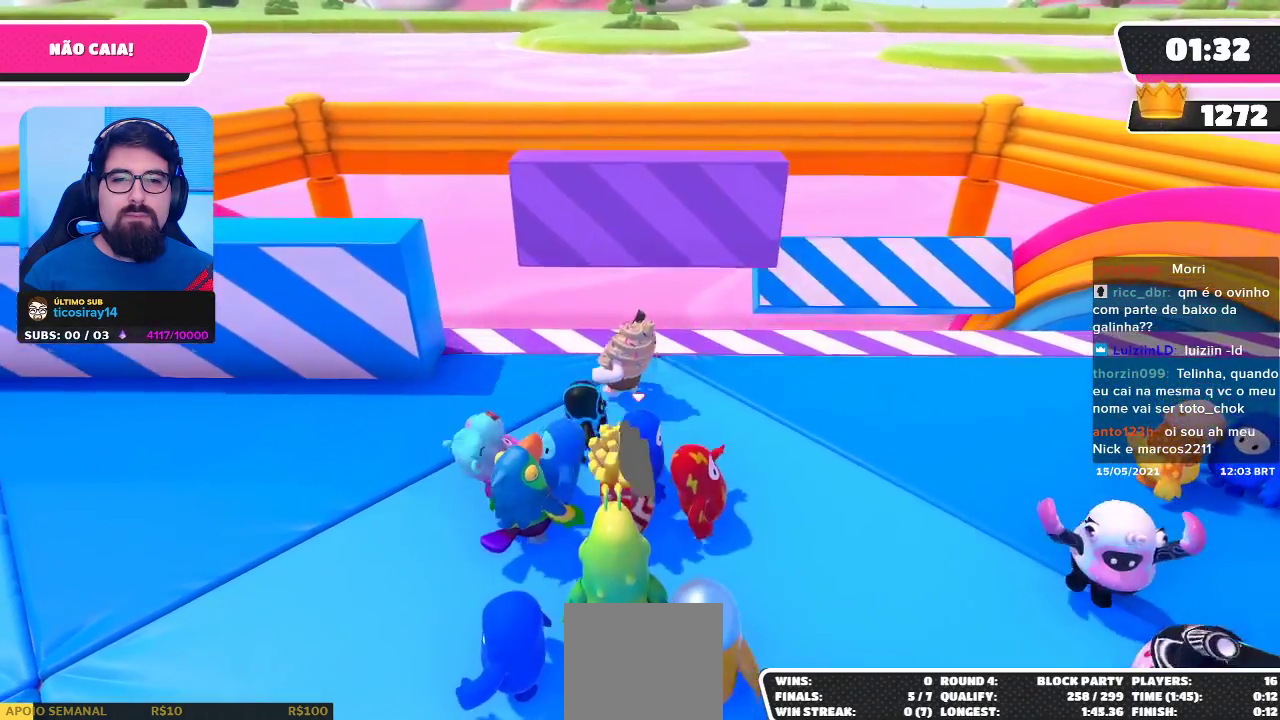
{"buttons": [], "left_stick": "center", "right_stick": "center", "events": [[50, "left_stick", "down"], [183, "left_stick", "center"], [333, "DPAD_UP", "down"], [450, "DPAD_UP", "up"]]}
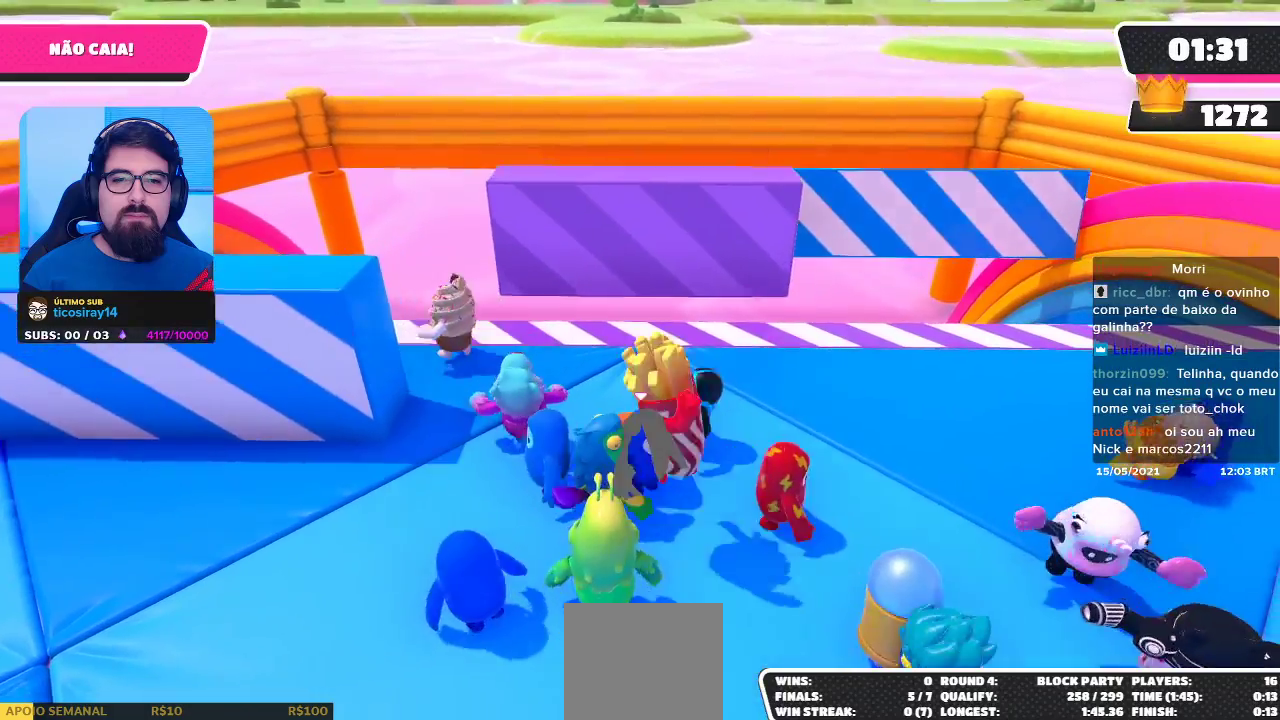
{"buttons": [], "left_stick": "center", "right_stick": "center", "events": [[50, "DPAD_UP", "down"], [150, "DPAD_UP", "up"], [267, "DPAD_UP", "down"], [367, "DPAD_UP", "up"]]}
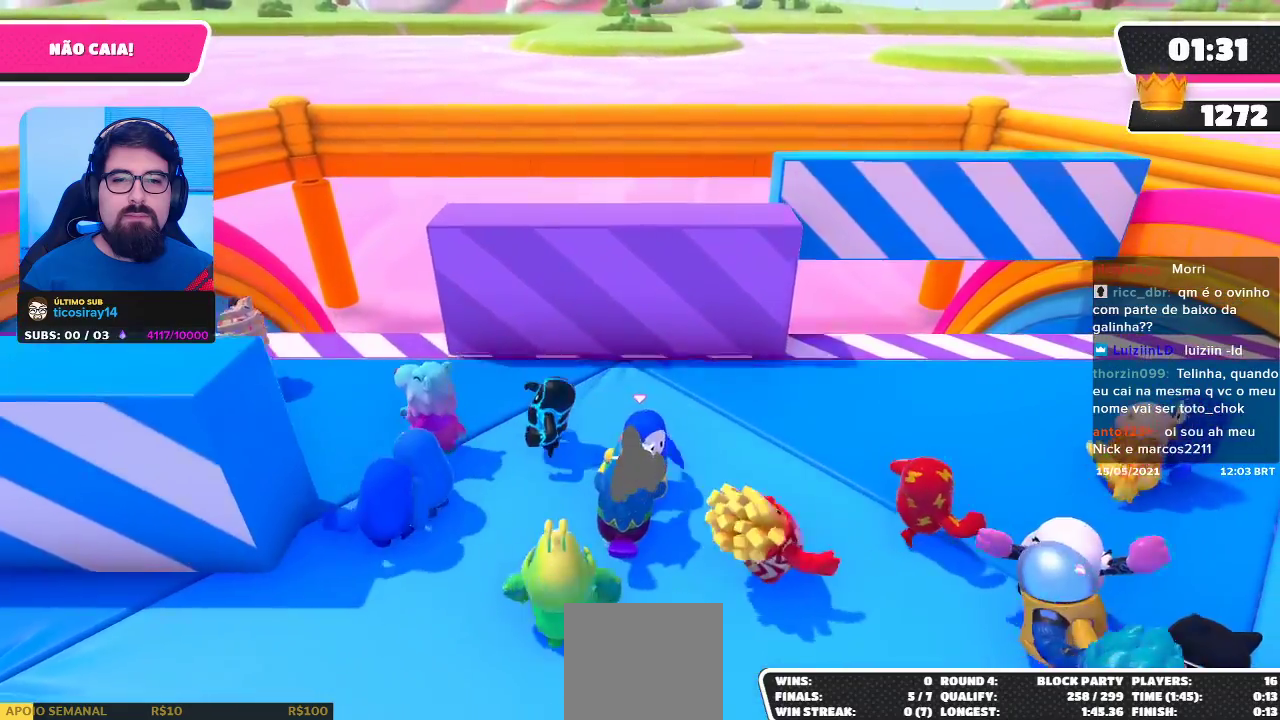
{"buttons": [], "left_stick": "right", "right_stick": "center", "events": [[50, "left_stick", "right"]]}
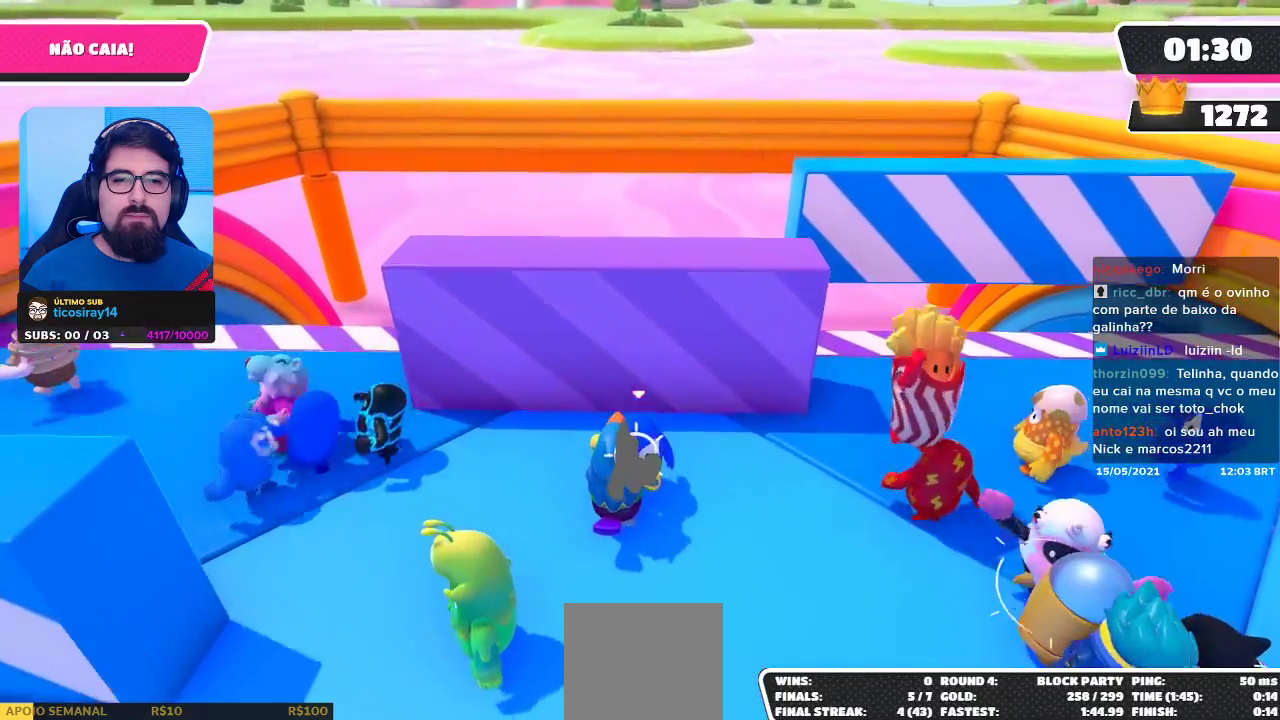
{"buttons": [], "left_stick": "right", "right_stick": "center", "events": []}
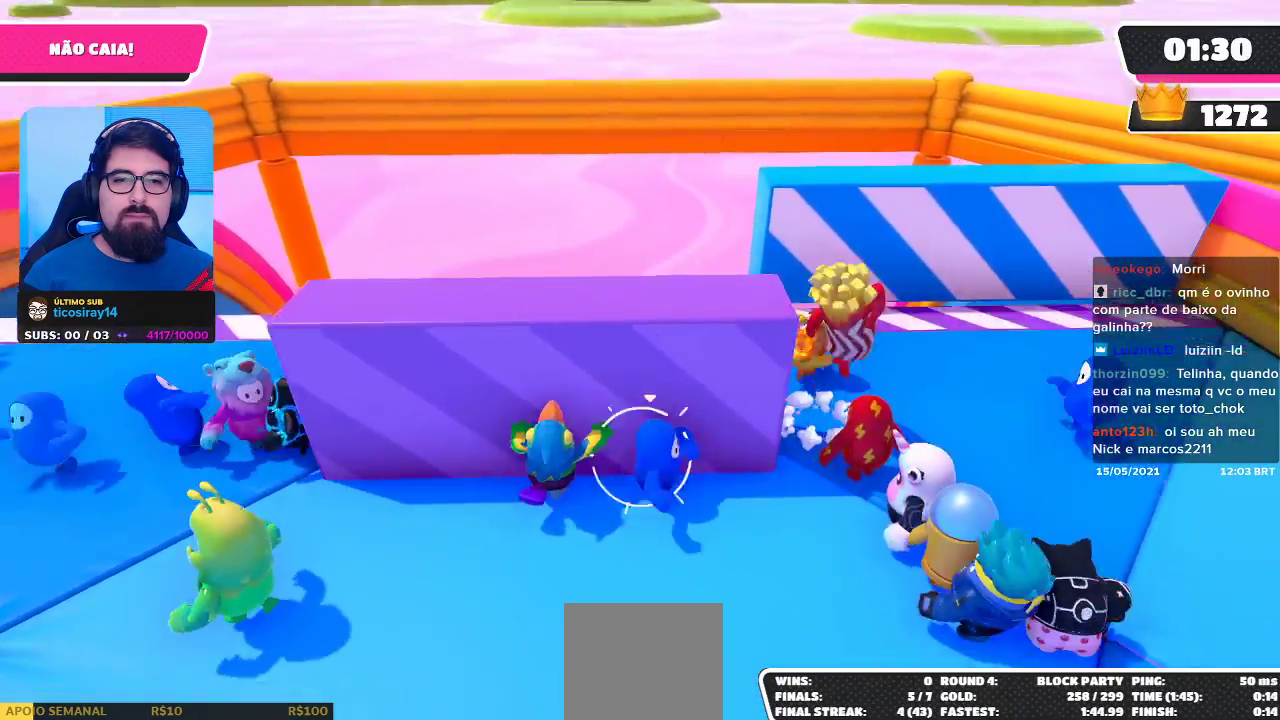
{"buttons": [], "left_stick": "up-left", "right_stick": "center", "events": [[367, "left_stick", "up"], [433, "left_stick", "up-left"]]}
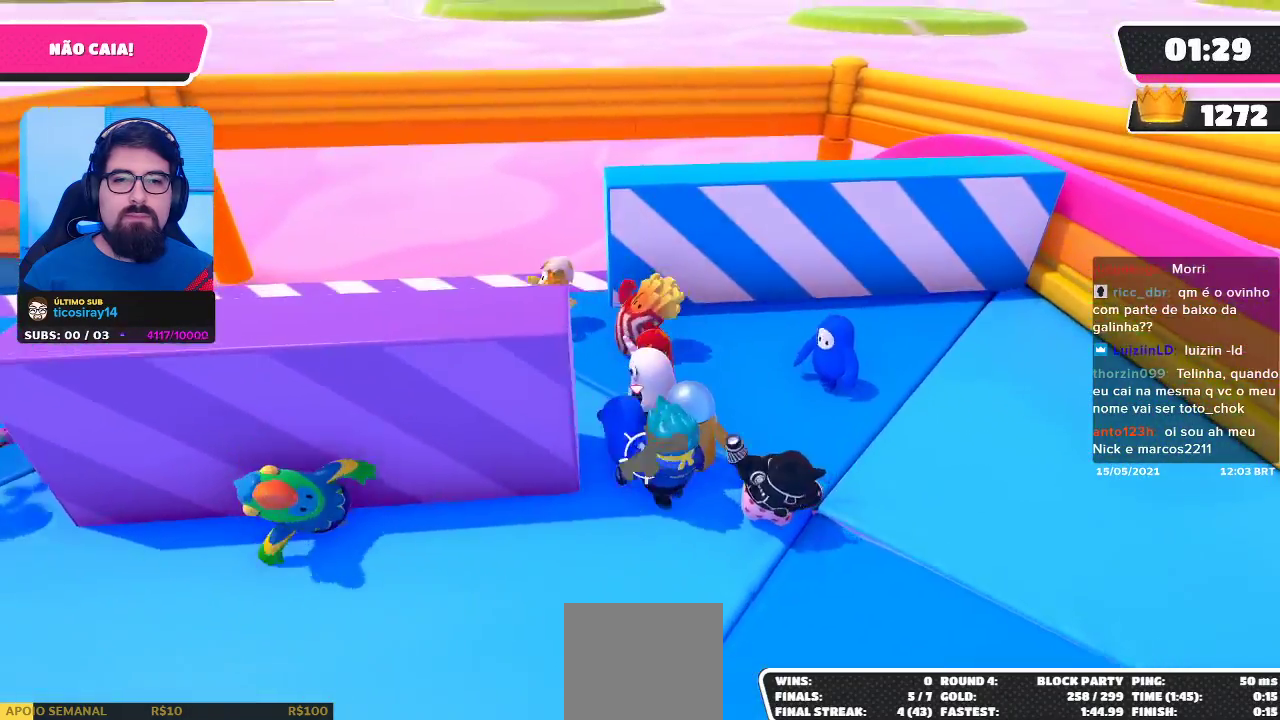
{"buttons": [], "left_stick": "center", "right_stick": "center", "events": [[267, "left_stick", "center"]]}
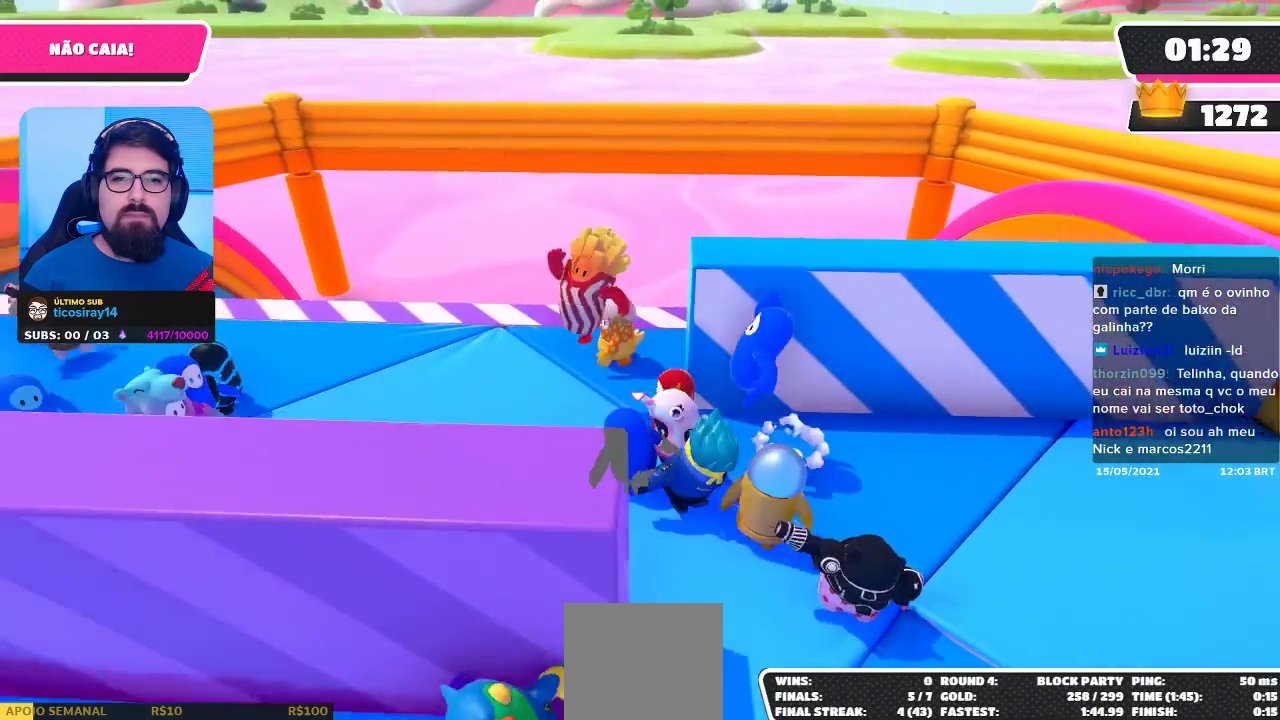
{"buttons": [], "left_stick": "left", "right_stick": "center", "events": [[100, "left_stick", "left"]]}
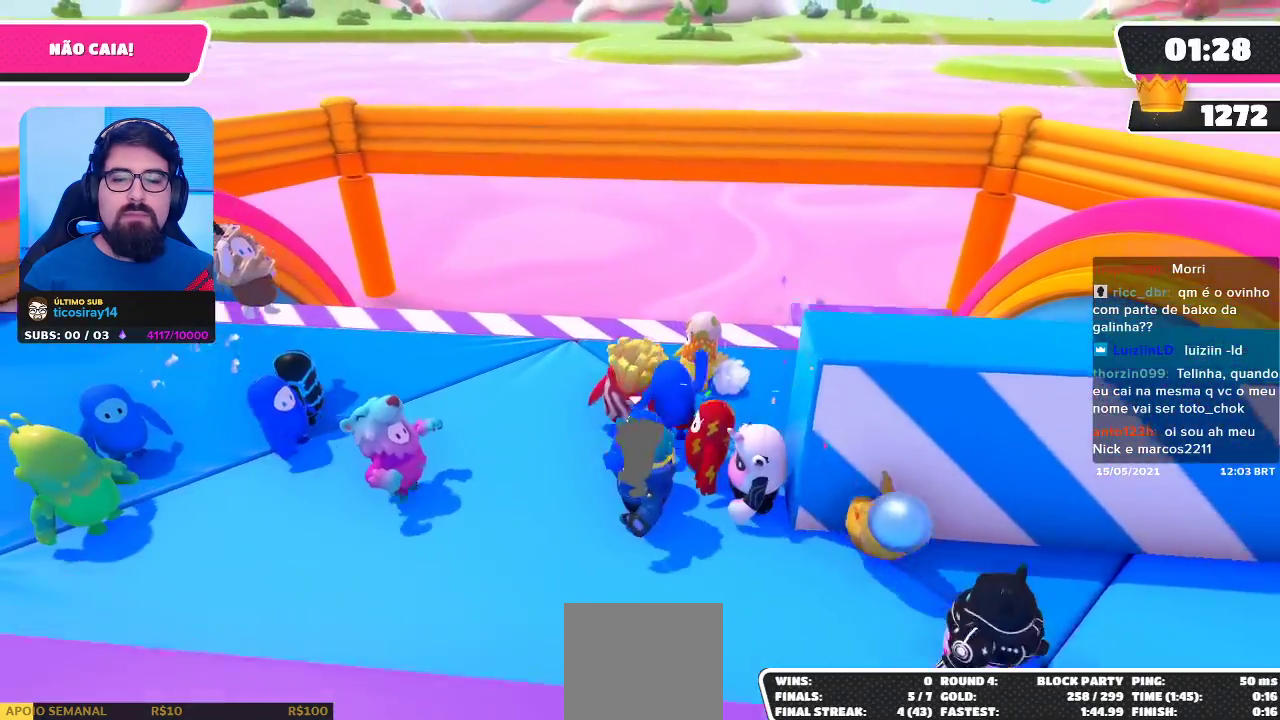
{"buttons": [], "left_stick": "center", "right_stick": "center", "events": [[200, "left_stick", "up"], [300, "left_stick", "right"], [433, "left_stick", "down"], [483, "left_stick", "center"]]}
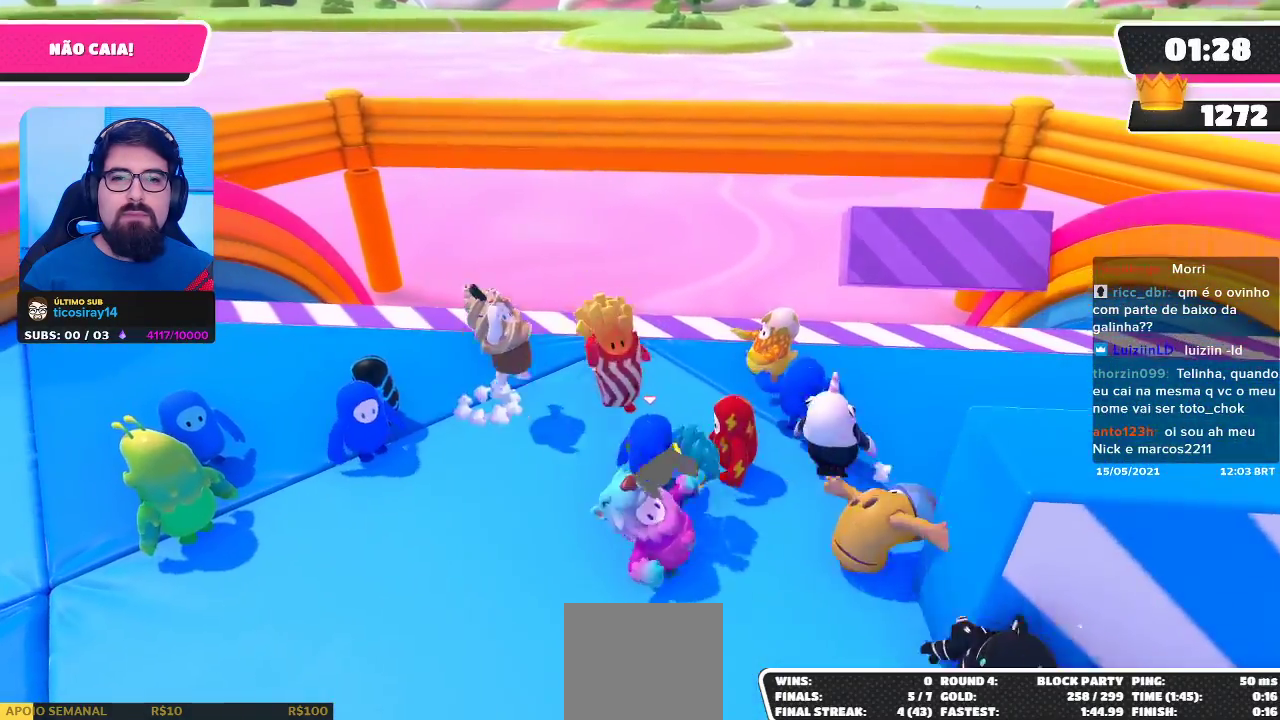
{"buttons": [], "left_stick": "center", "right_stick": "center", "events": []}
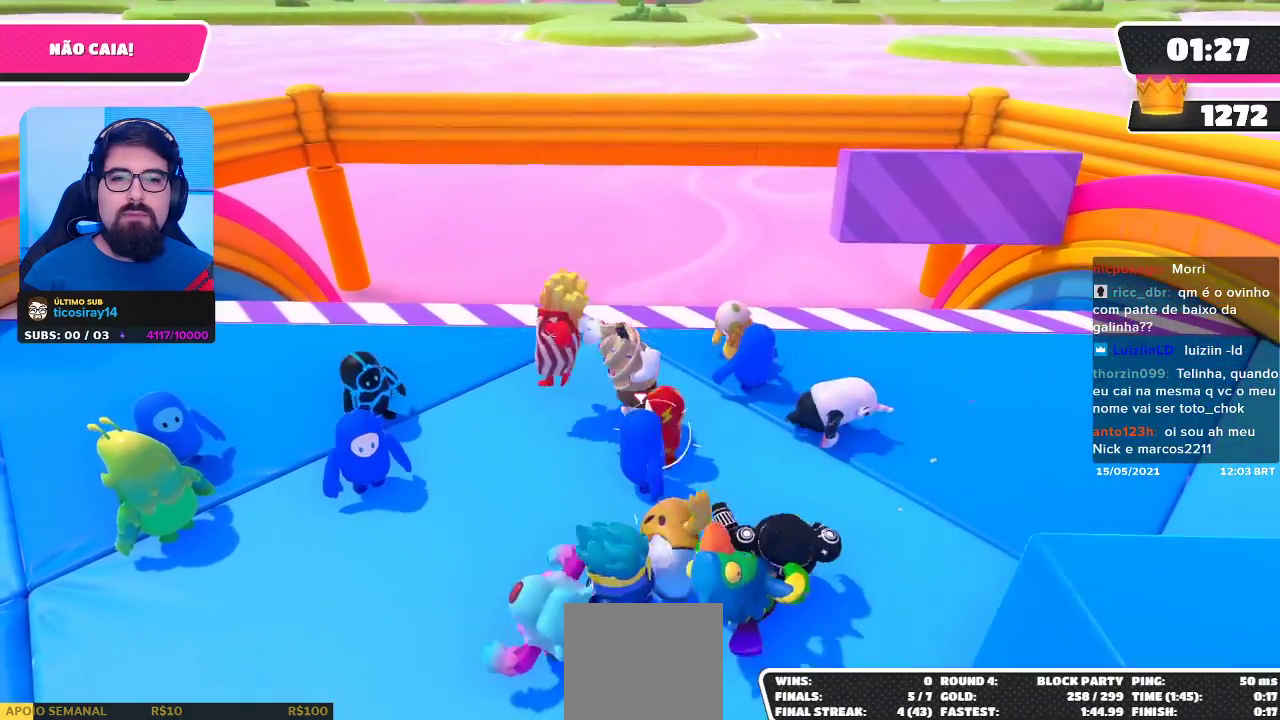
{"buttons": [], "left_stick": "center", "right_stick": "center", "events": []}
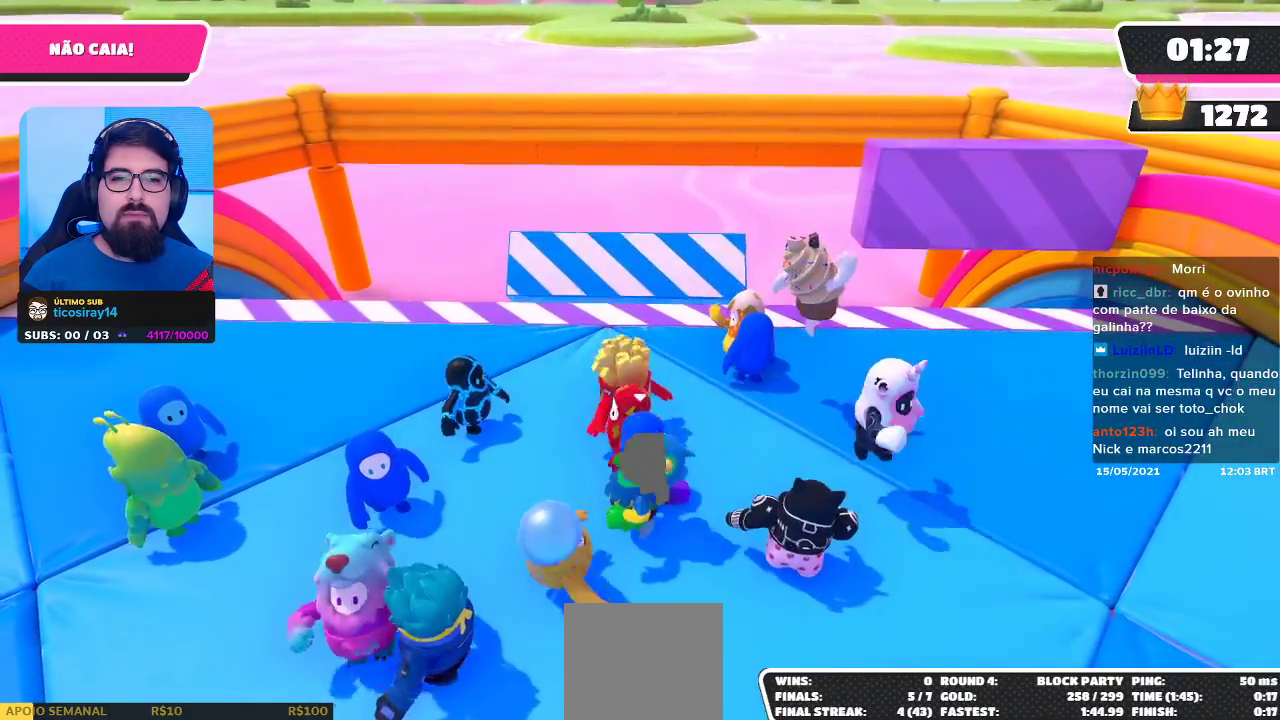
{"buttons": [], "left_stick": "right", "right_stick": "center", "events": [[417, "left_stick", "right"]]}
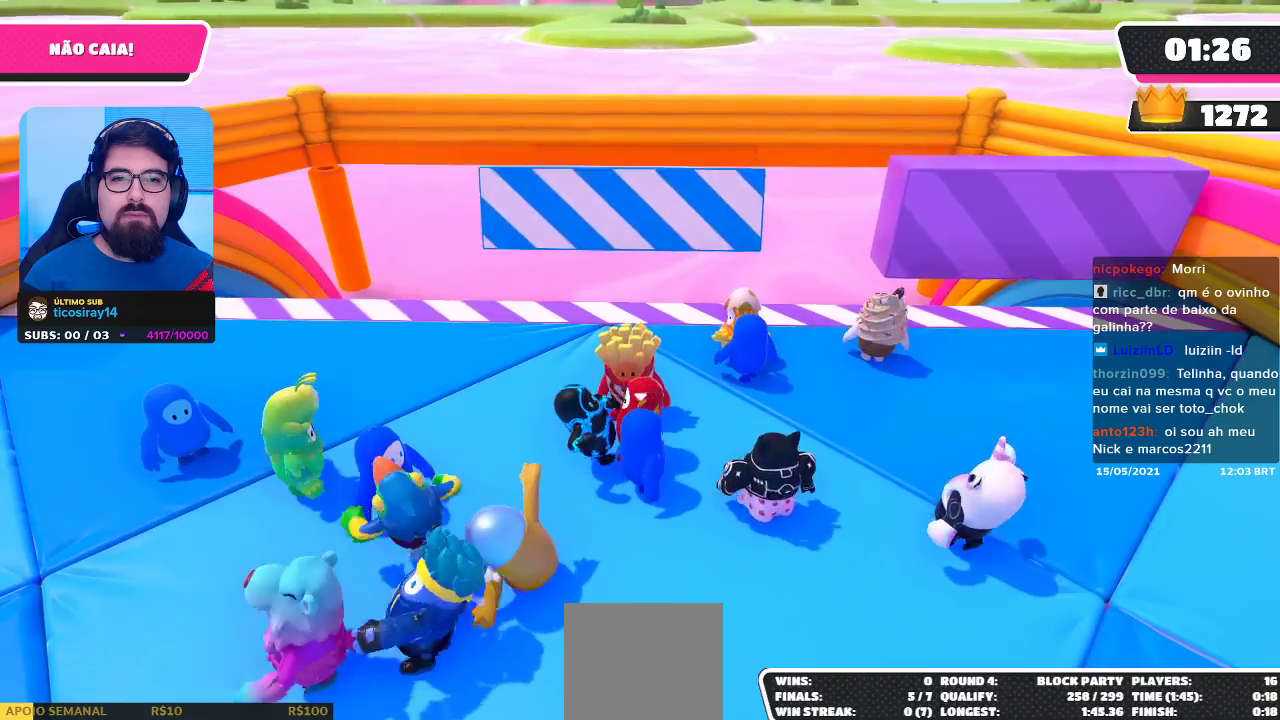
{"buttons": [], "left_stick": "up-right", "right_stick": "center", "events": [[150, "left_stick", "up-right"]]}
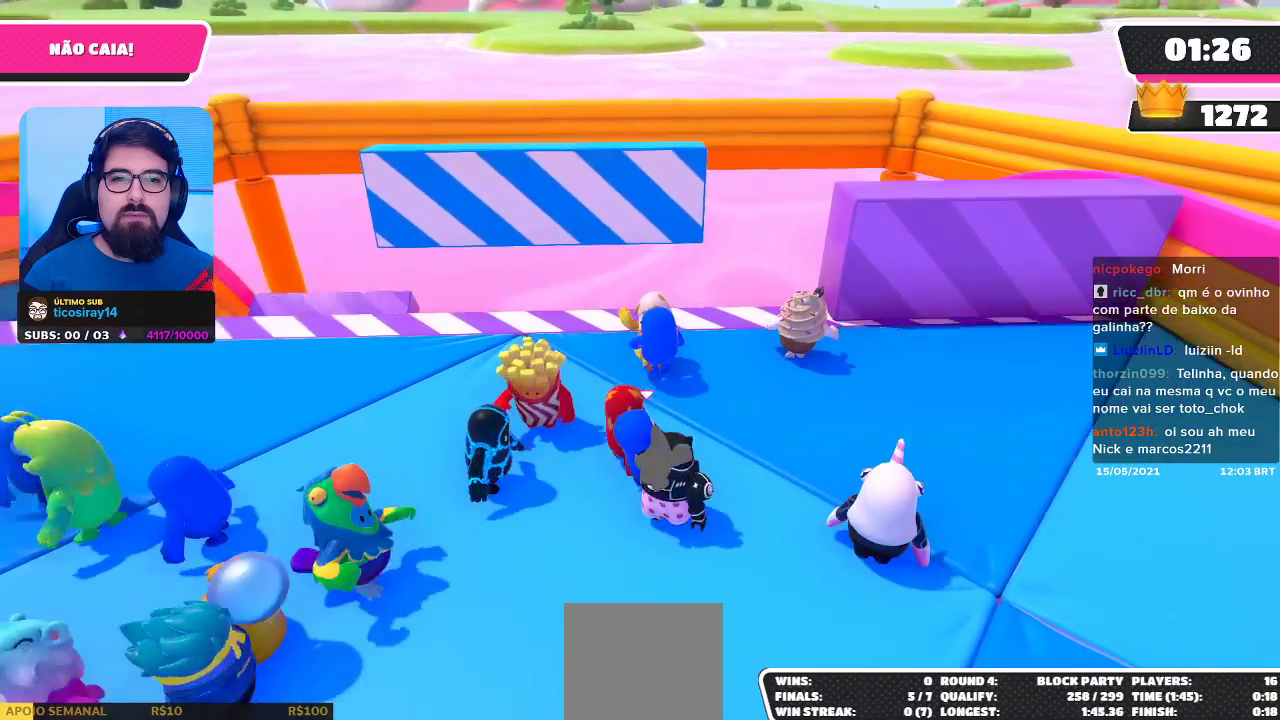
{"buttons": [], "left_stick": "center", "right_stick": "center", "events": [[117, "left_stick", "center"]]}
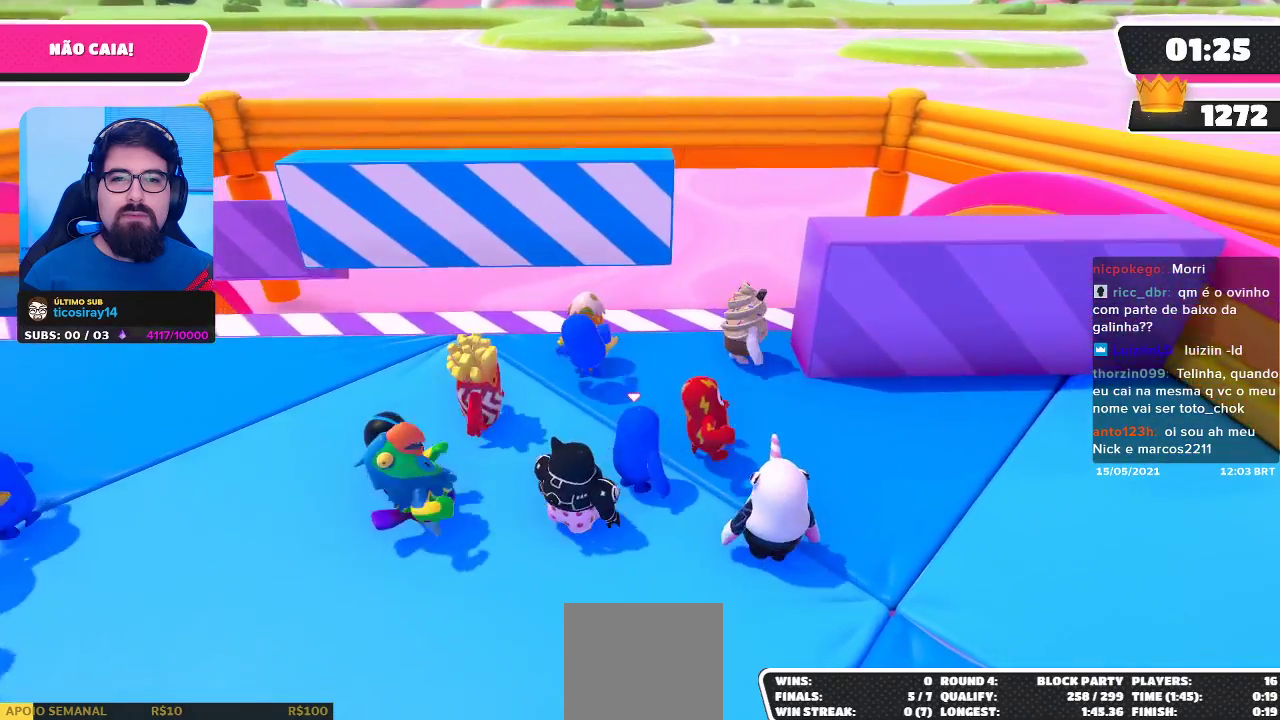
{"buttons": [], "left_stick": "center", "right_stick": "center", "events": [[300, "left_stick", "right"], [500, "left_stick", "center"]]}
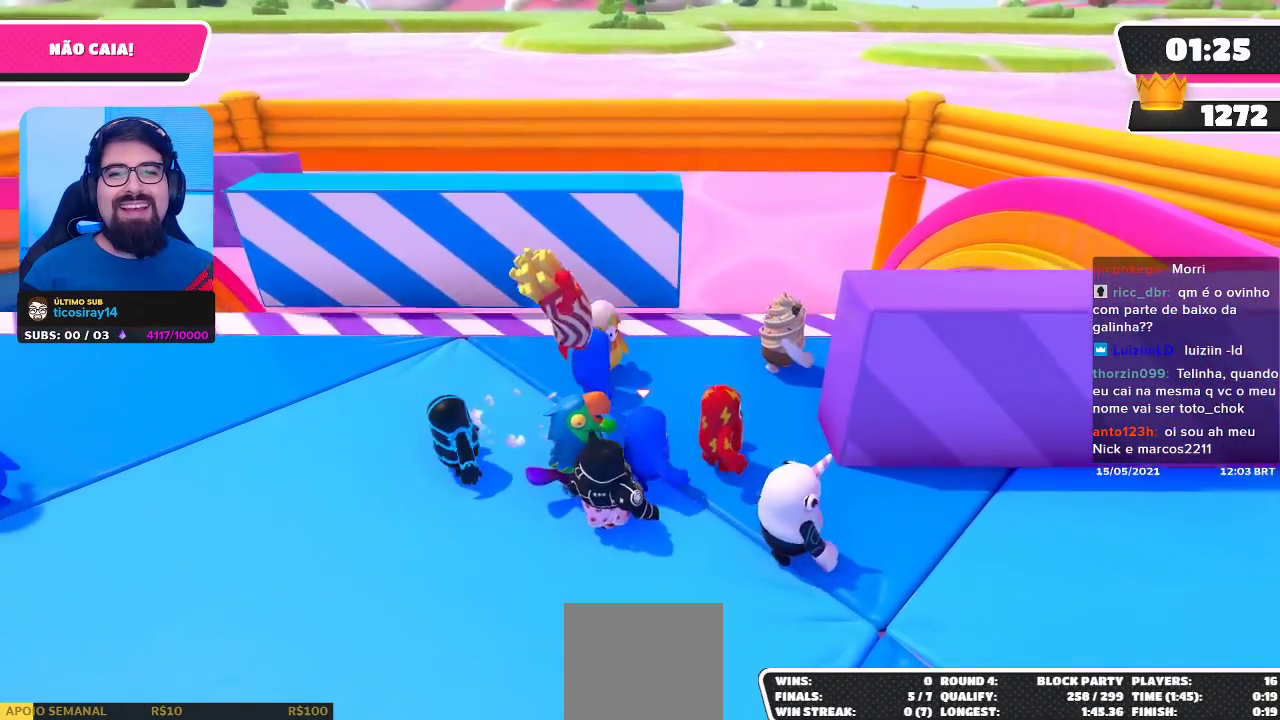
{"buttons": [], "left_stick": "right", "right_stick": "center", "events": [[317, "left_stick", "right"]]}
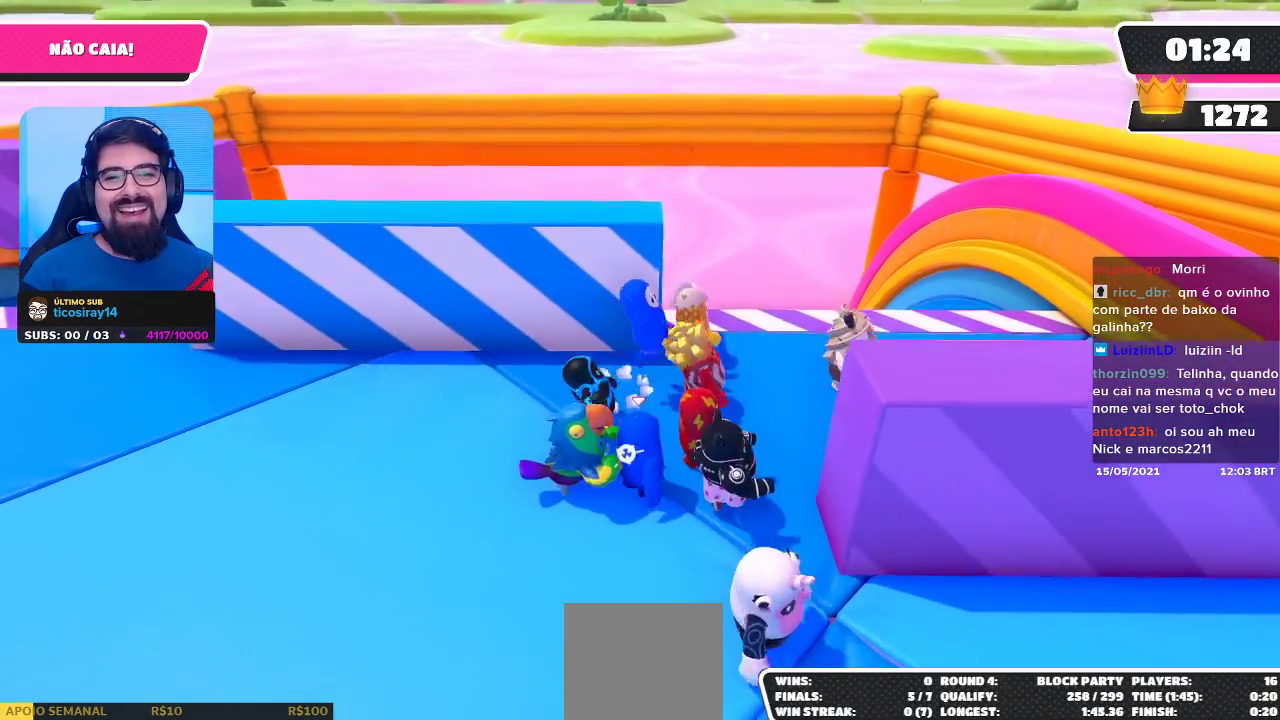
{"buttons": [], "left_stick": "right", "right_stick": "center", "events": [[117, "left_stick", "center"], [417, "left_stick", "right"]]}
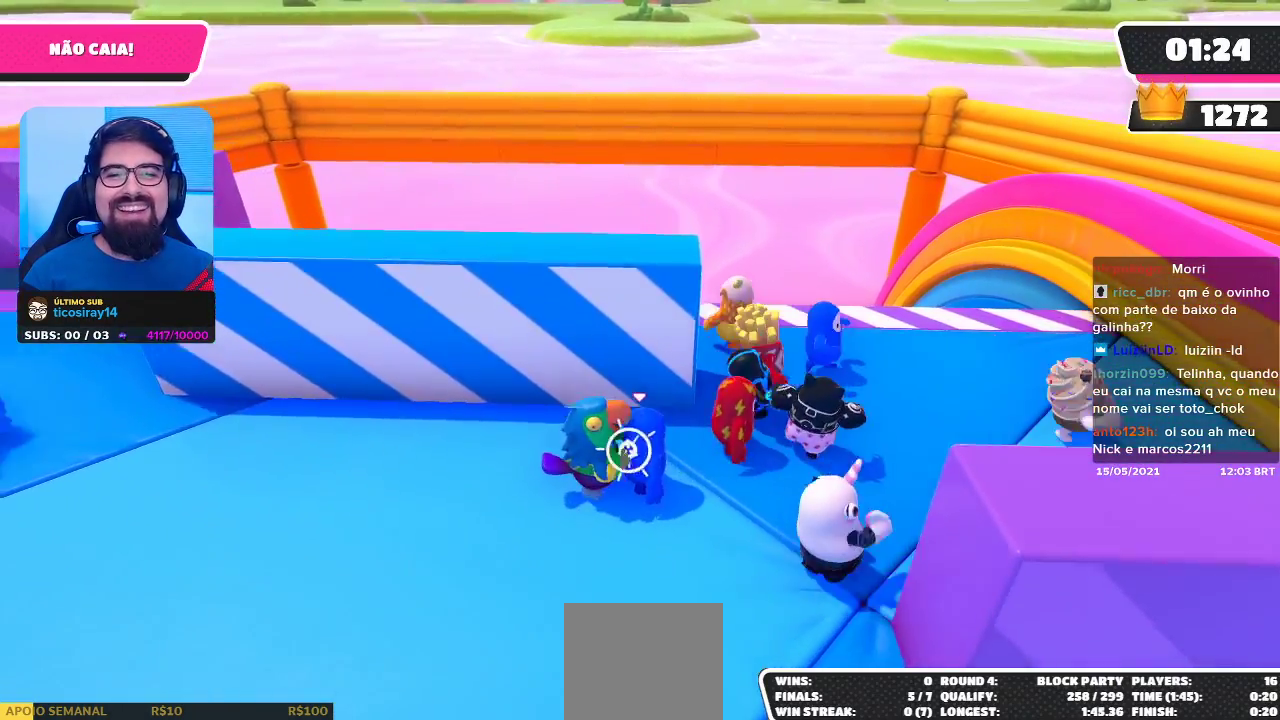
{"buttons": [], "left_stick": "up-left", "right_stick": "center", "events": [[417, "left_stick", "up-left"]]}
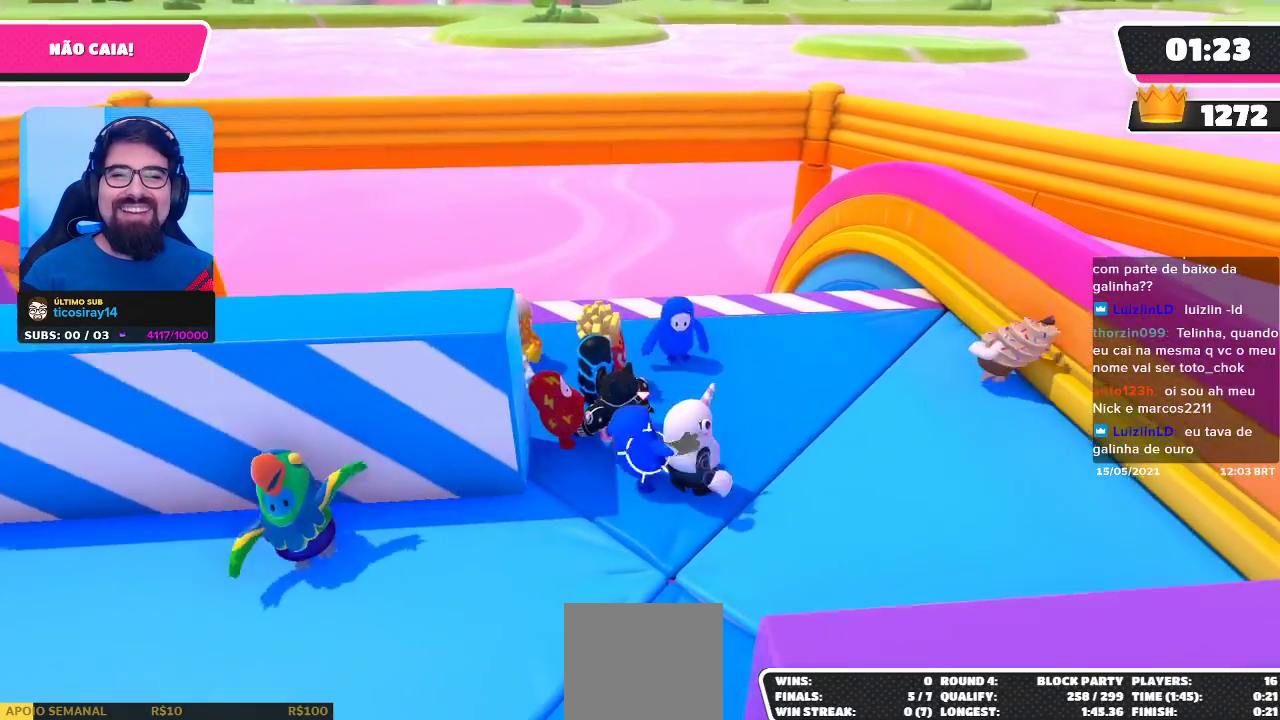
{"buttons": [], "left_stick": "left", "right_stick": "center", "events": [[133, "L2", "down"], [217, "left_stick", "left"], [267, "L2", "up"]]}
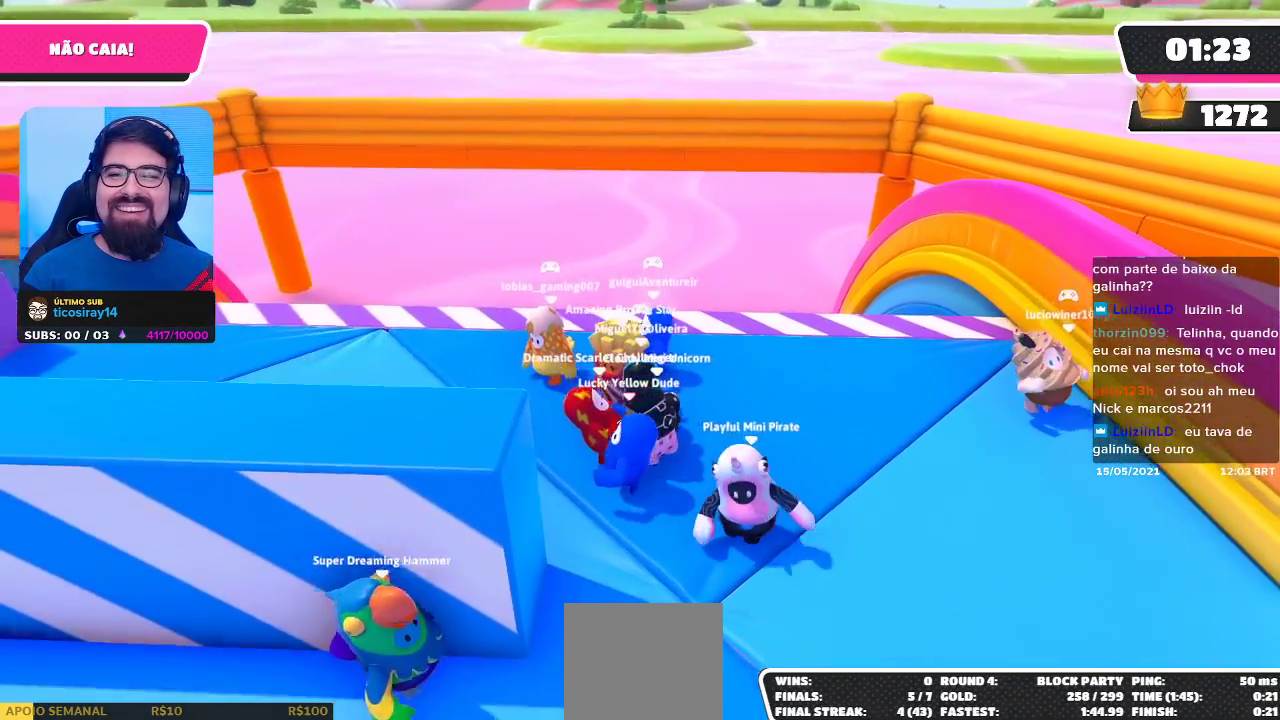
{"buttons": [], "left_stick": "center", "right_stick": "center", "events": [[33, "right_stick", "down"], [67, "left_stick", "center"], [233, "right_stick", "center"]]}
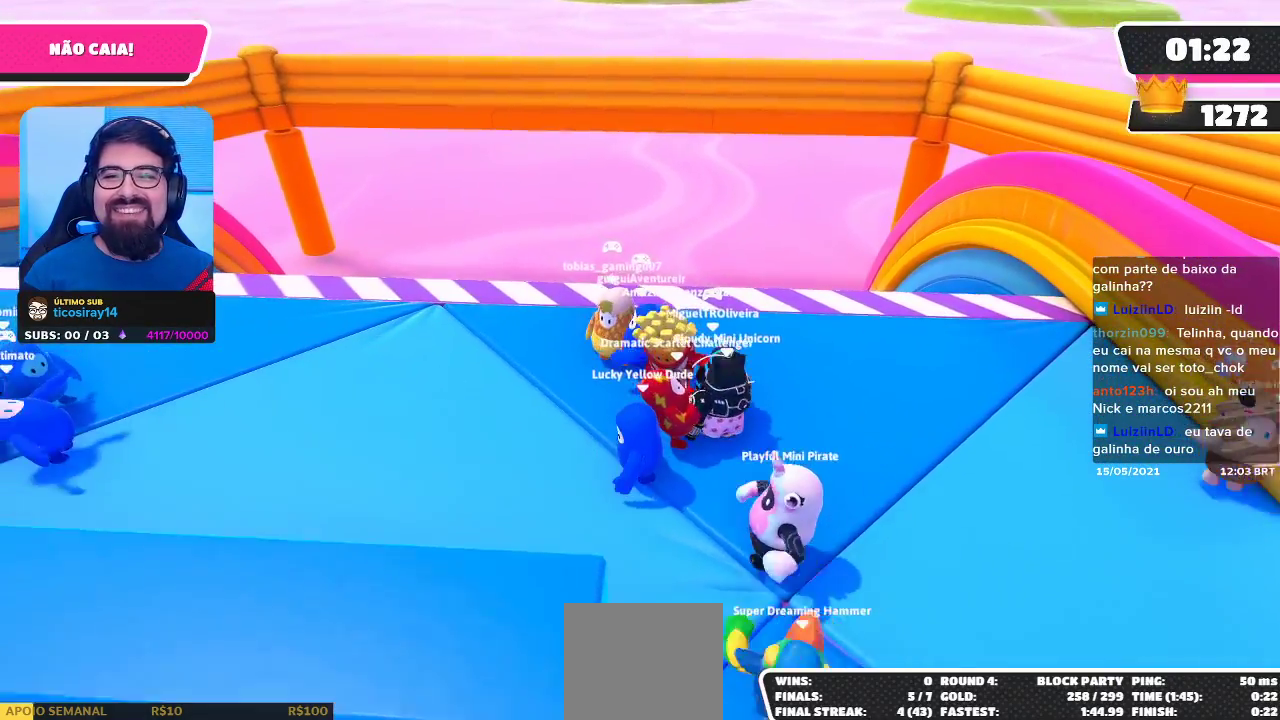
{"buttons": [], "left_stick": "center", "right_stick": "center", "events": []}
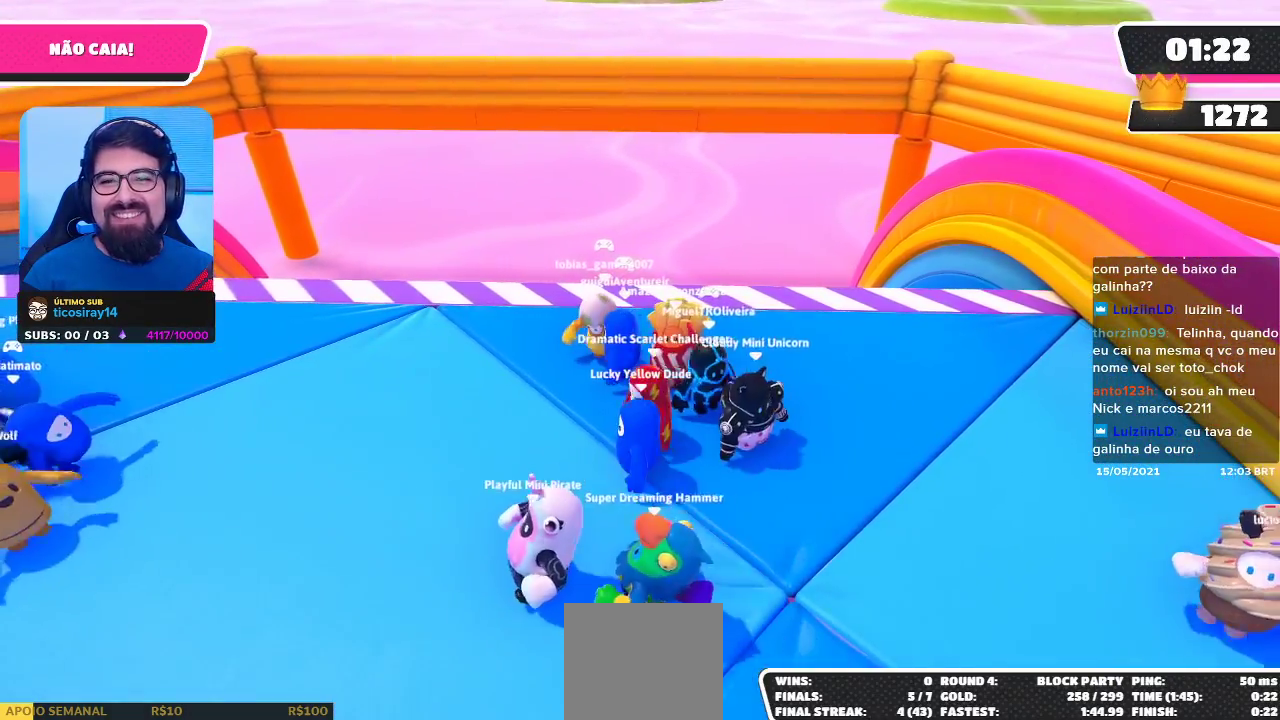
{"buttons": [], "left_stick": "center", "right_stick": "center", "events": []}